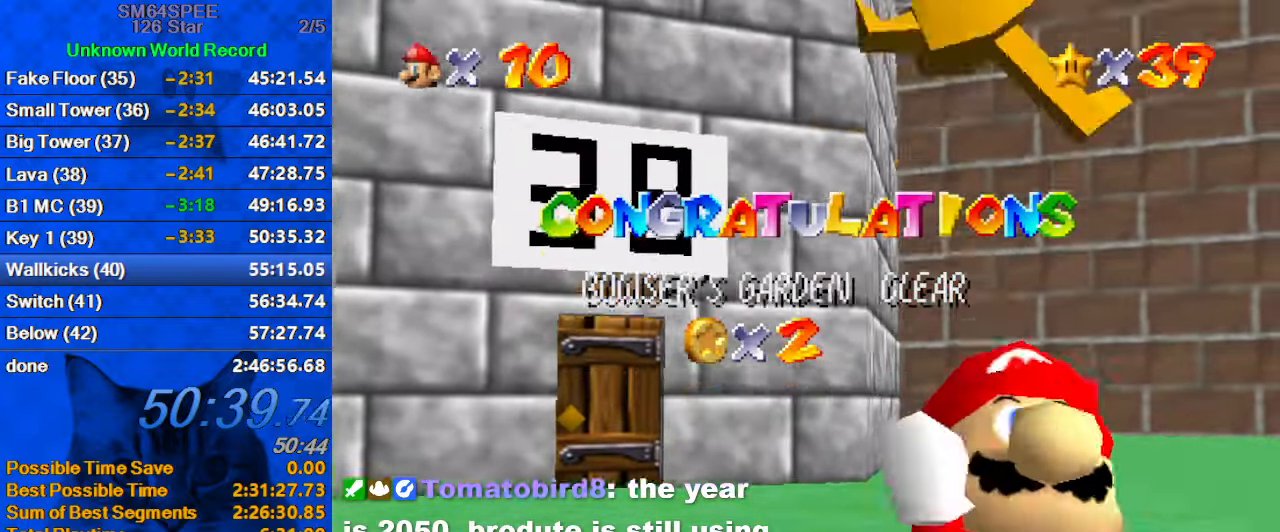
Gameplay with keyboard; each line is a JSON object with the keys held at the frame after it. "events" lists presses ("down") and releases ("up") of "a", "c", "ctrl", "d", "down", "left", "return", "right", "s", "shift", "up", "w", "x" and "y" between this image and that frame as [ms after this image, input, new state], when the widget could be followed in between. No other keys are recorded. Mouse input is not recorded.
{"keys": [], "events": [[100, "w", "down"], [200, "return", "down"], [200, "w", "up"], [266, "return", "up"]]}
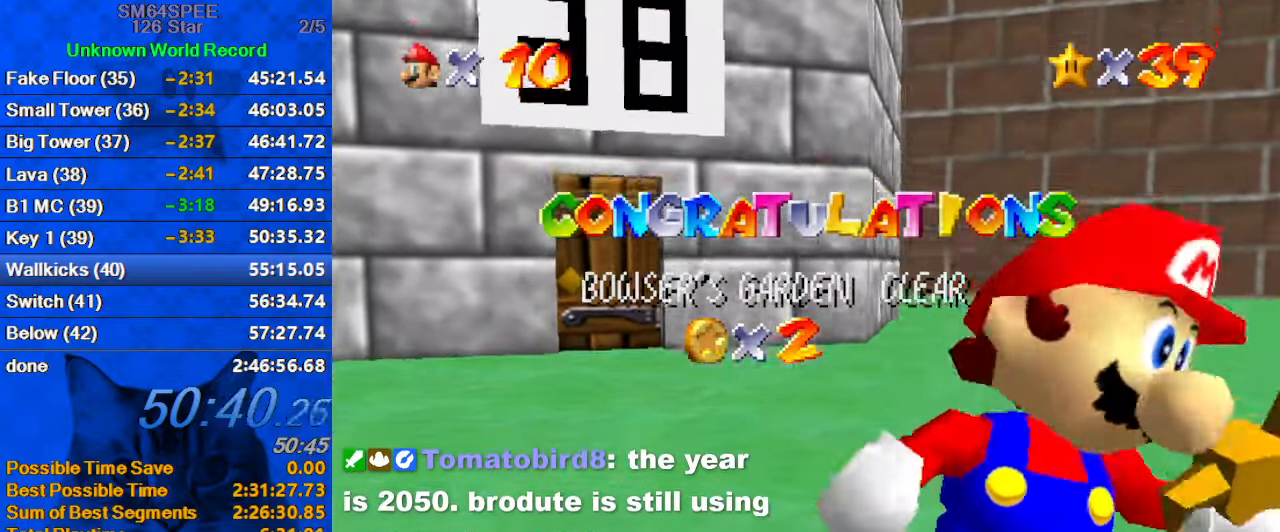
{"keys": [], "events": []}
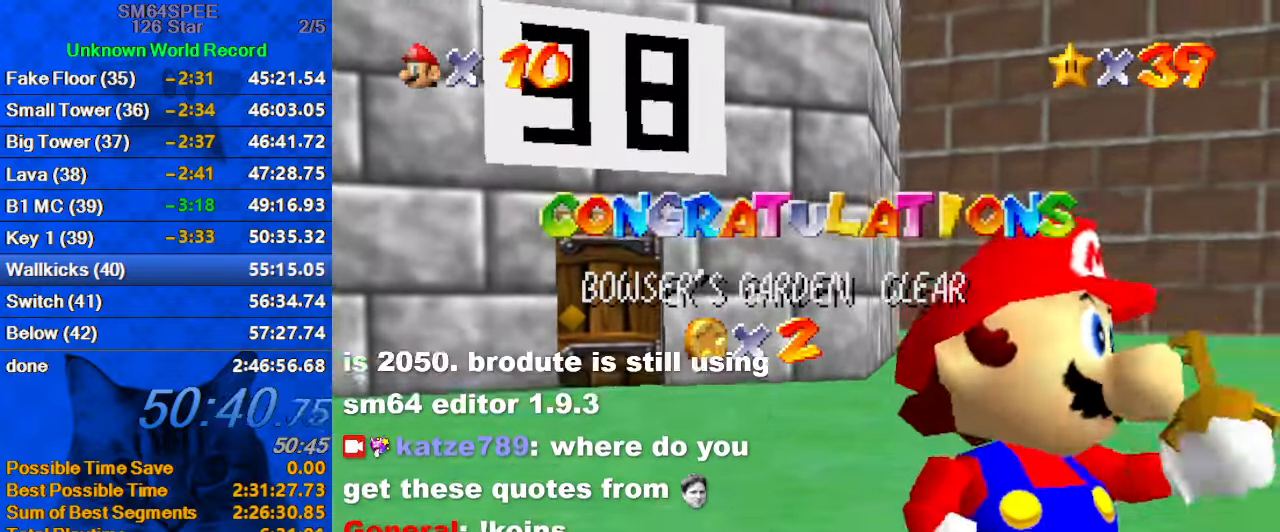
{"keys": [], "events": [[399, "shift", "down"], [532, "shift", "up"]]}
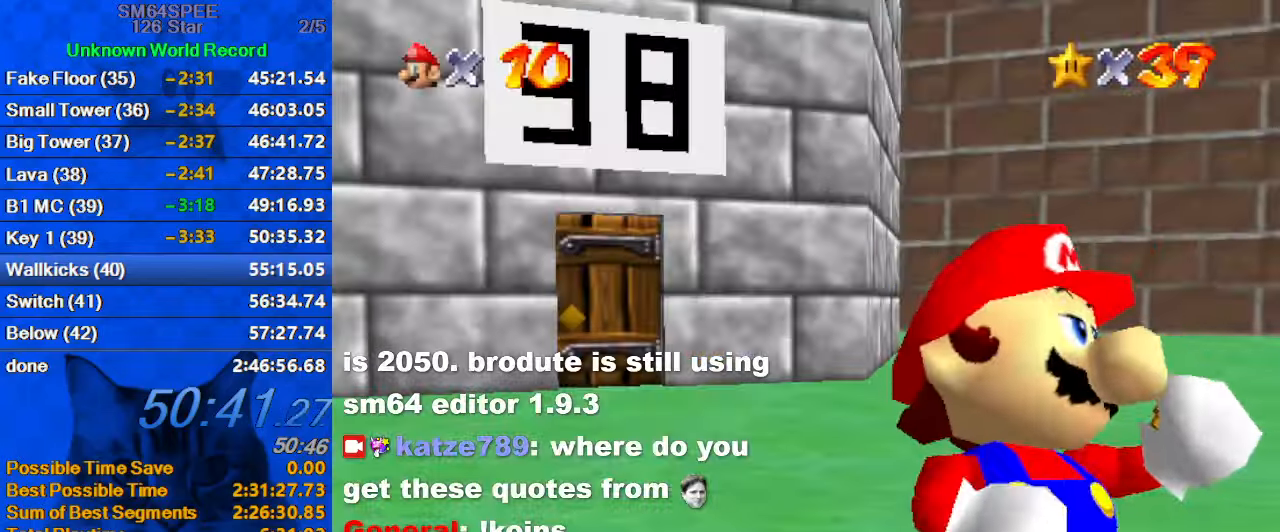
{"keys": [], "events": []}
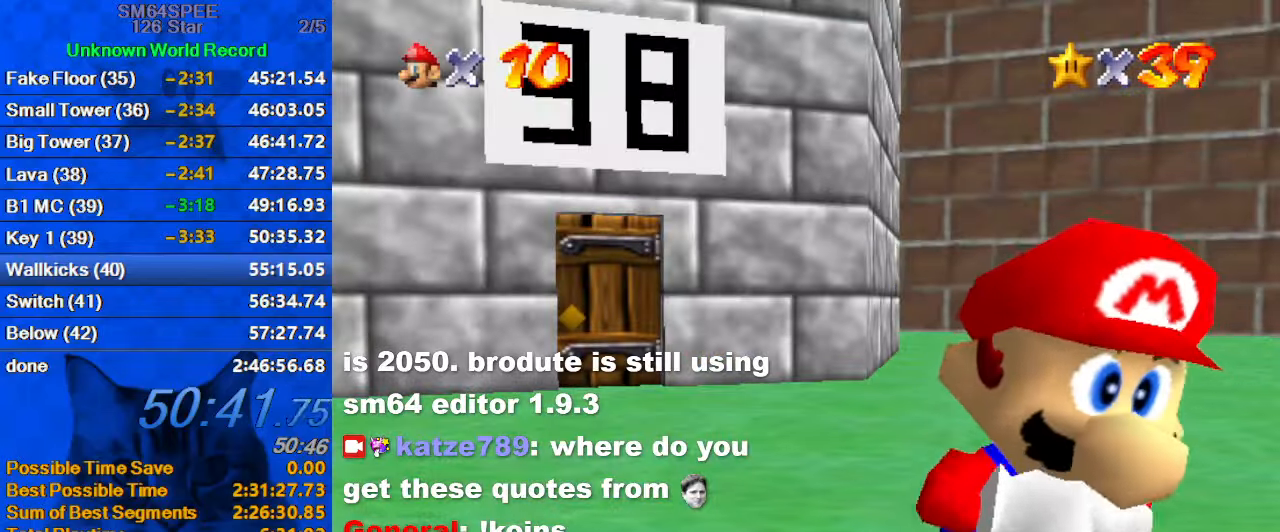
{"keys": ["up"], "events": [[167, "up", "down"]]}
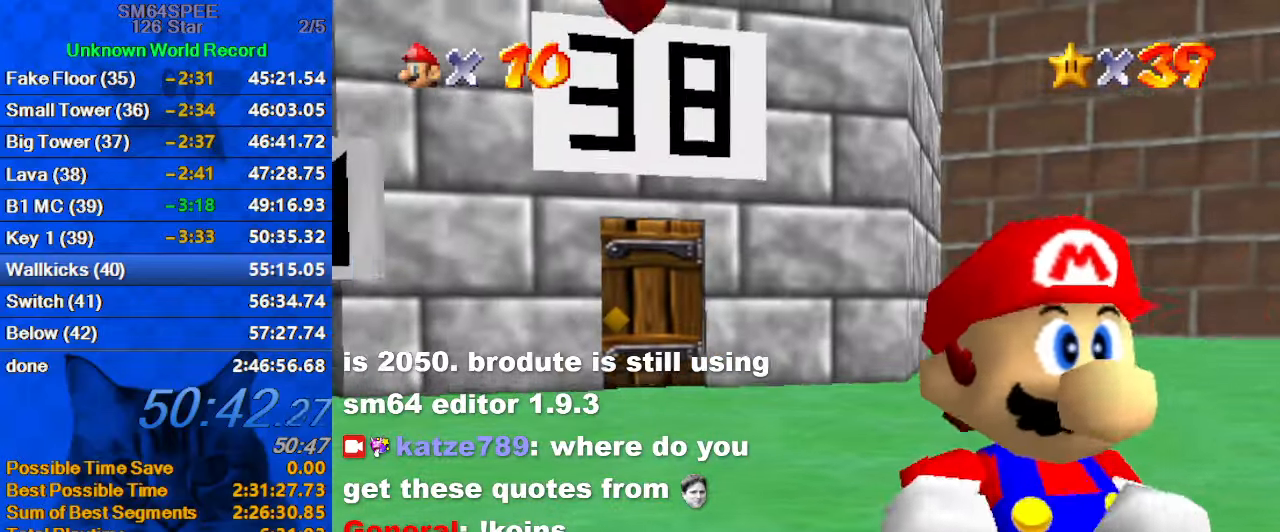
{"keys": ["up"], "events": []}
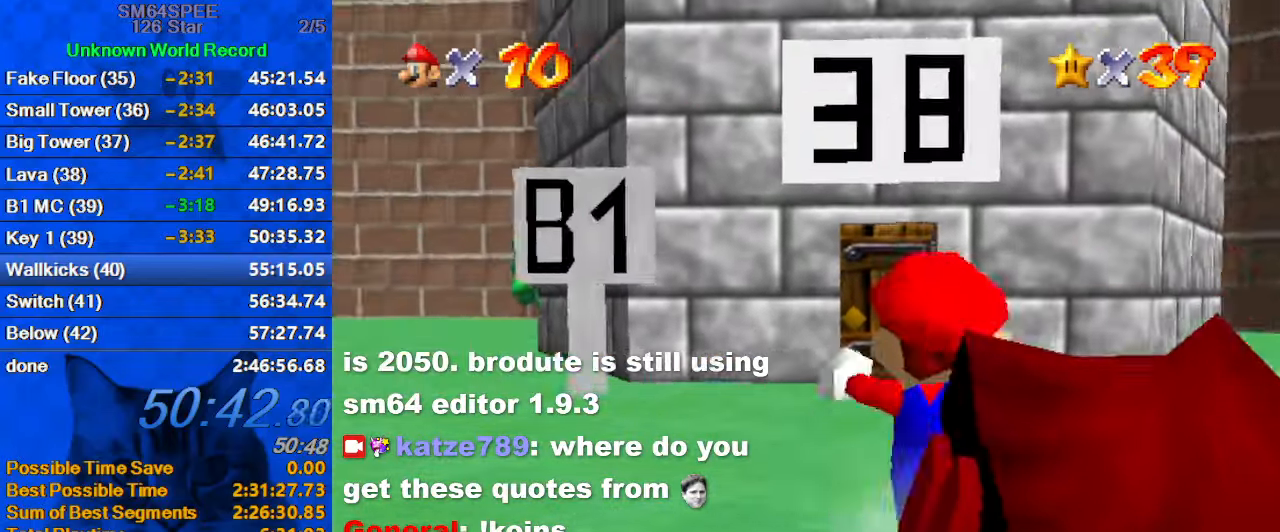
{"keys": ["ctrl", "right", "up"], "events": [[100, "right", "down"], [100, "shift", "down"], [234, "right", "up"], [234, "shift", "up"], [467, "right", "down"], [500, "ctrl", "down"]]}
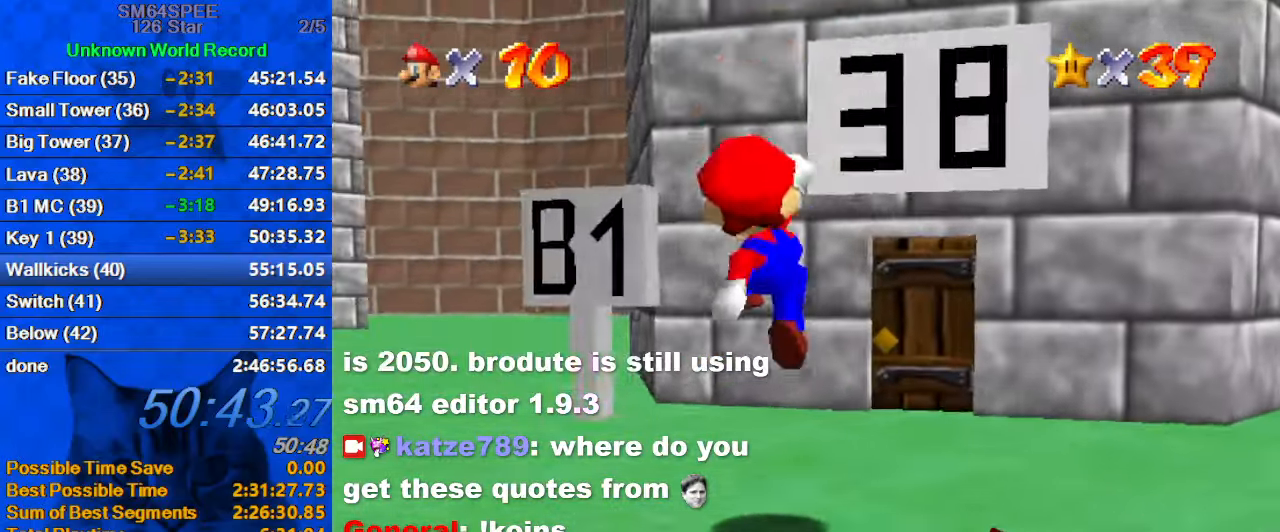
{"keys": ["up"], "events": [[167, "ctrl", "up"], [200, "a", "down"], [300, "a", "up"], [467, "right", "up"]]}
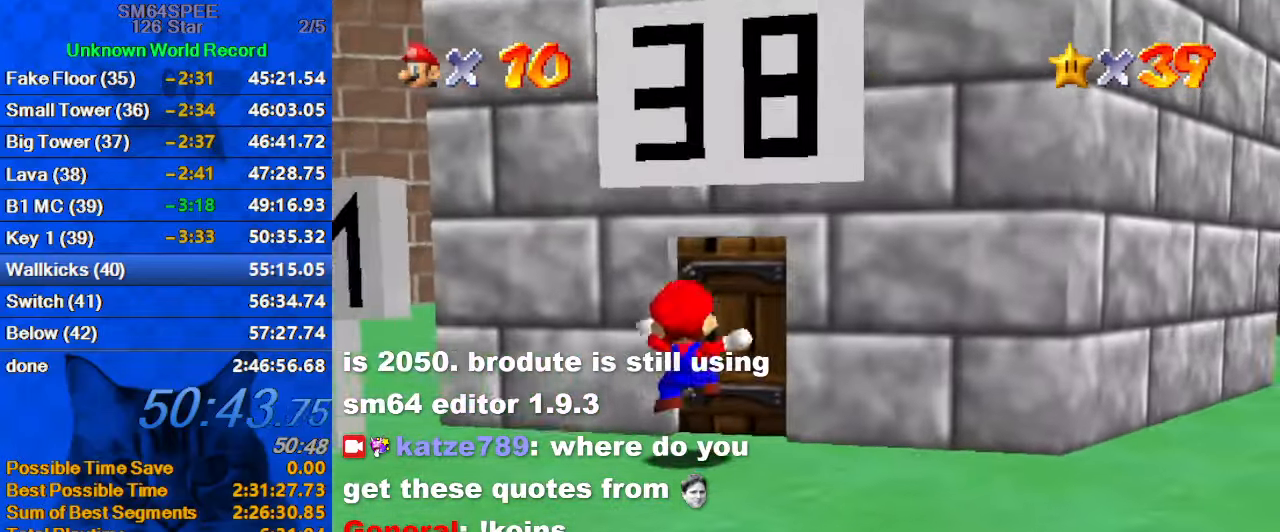
{"keys": [], "events": [[200, "right", "down"], [500, "right", "up"], [500, "up", "up"]]}
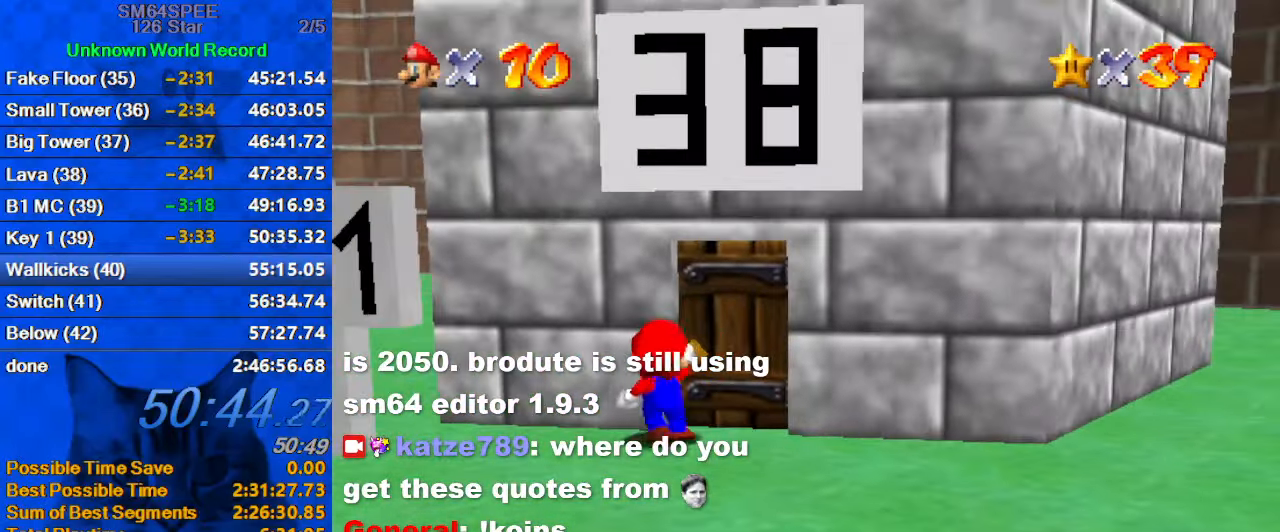
{"keys": [], "events": []}
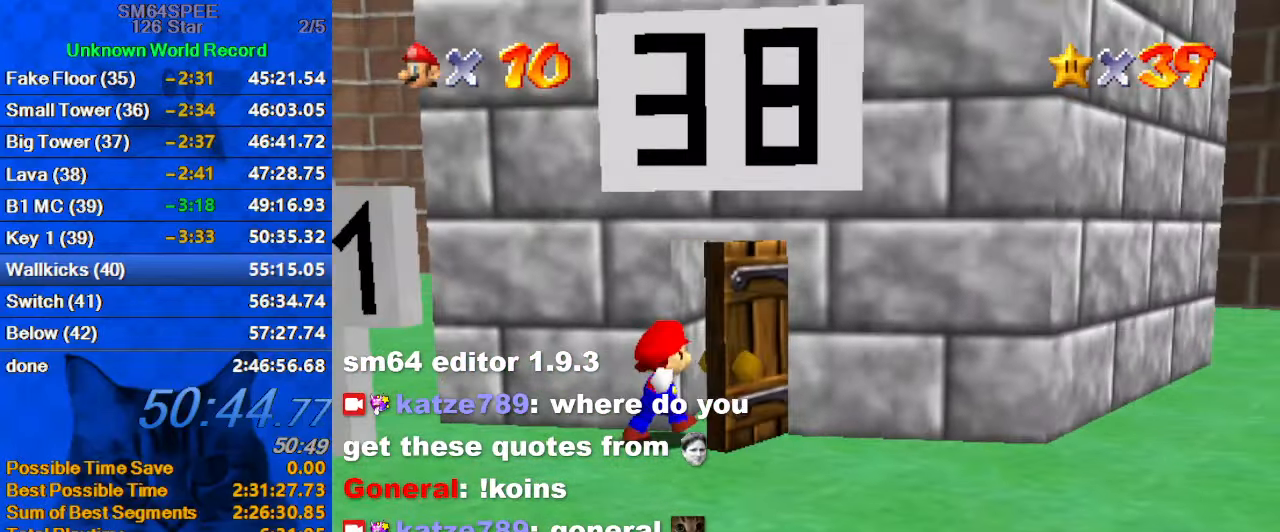
{"keys": [], "events": []}
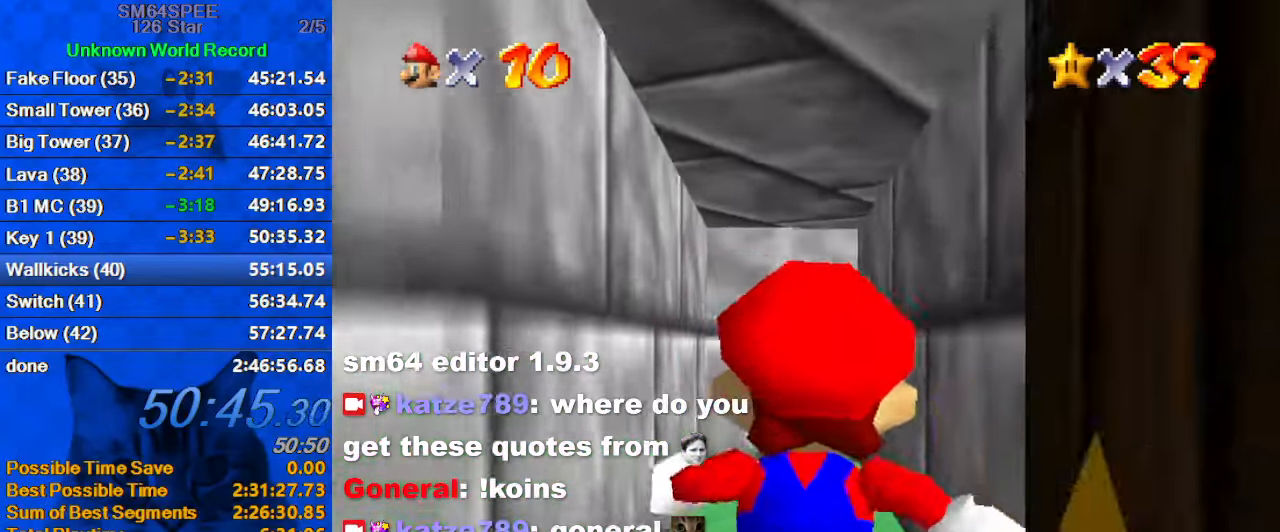
{"keys": [], "events": []}
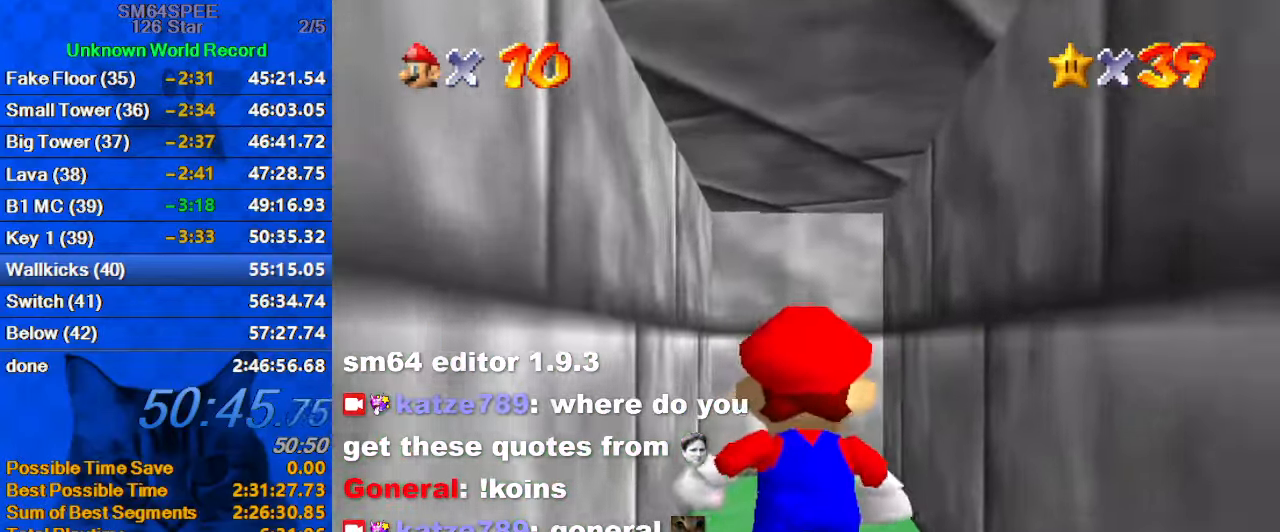
{"keys": [], "events": []}
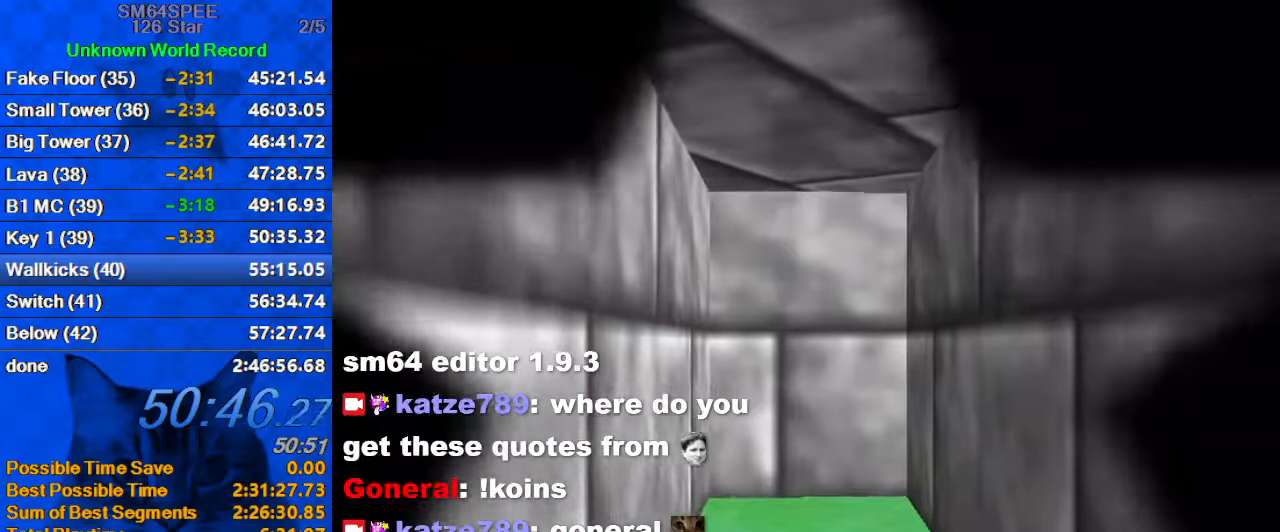
{"keys": [], "events": []}
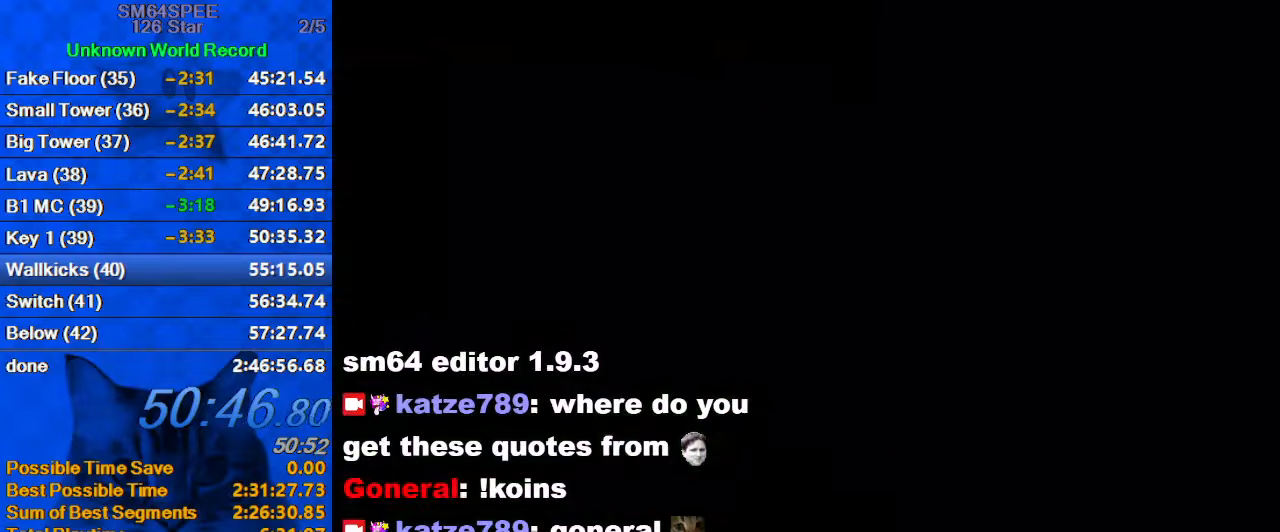
{"keys": ["up"], "events": [[466, "up", "down"]]}
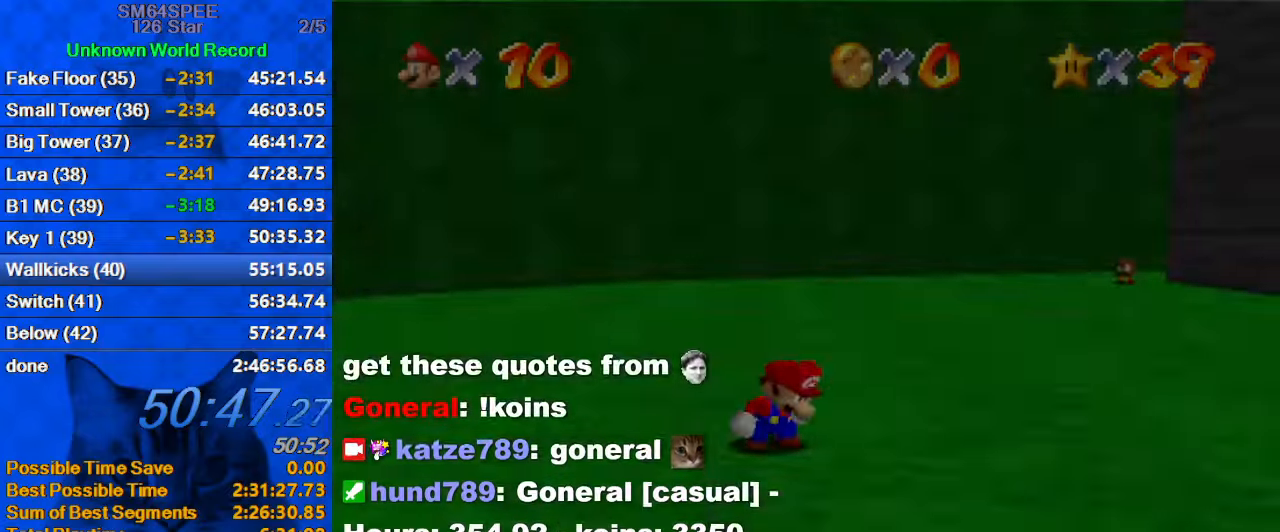
{"keys": ["up"], "events": [[166, "a", "down"], [300, "a", "up"], [300, "right", "down"], [333, "a", "down"], [400, "right", "up"], [500, "a", "up"]]}
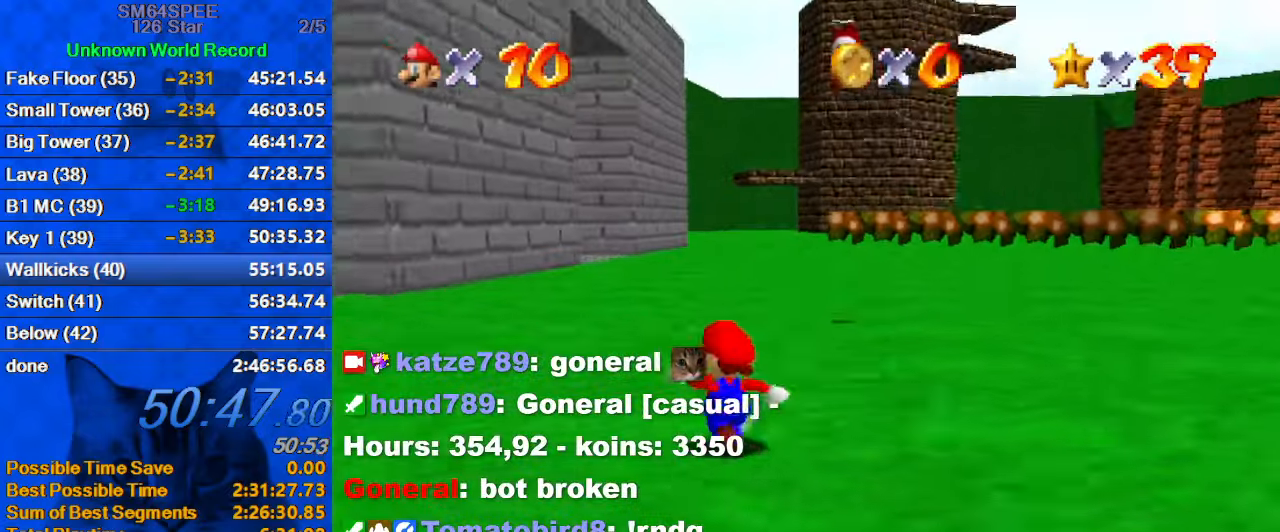
{"keys": ["shift", "up", "y"], "events": [[300, "left", "down"], [366, "y", "down"], [400, "left", "up"], [400, "shift", "down"]]}
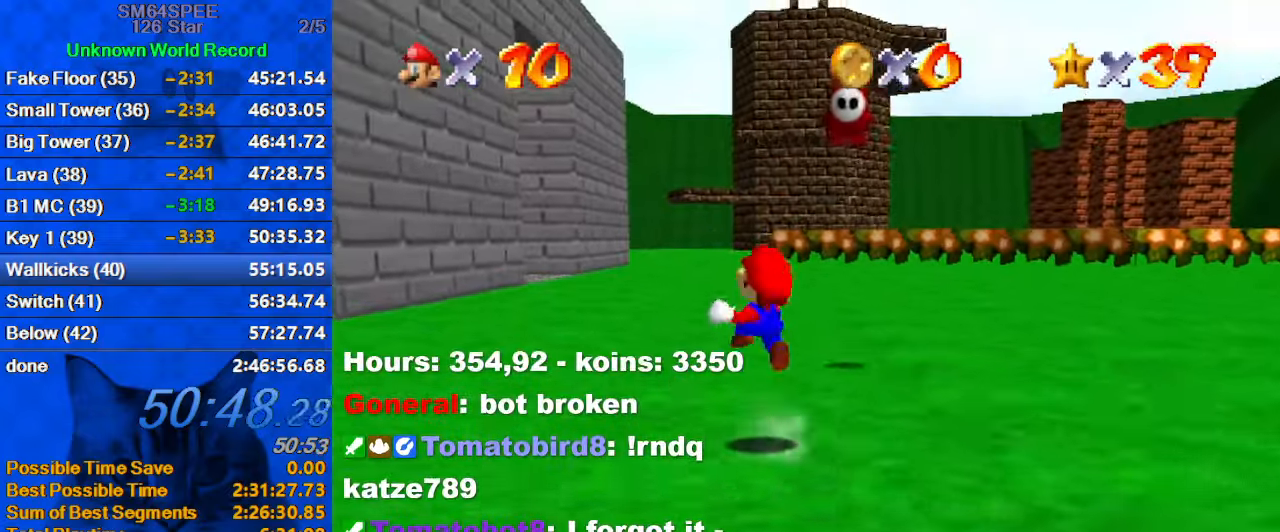
{"keys": ["up"], "events": [[100, "y", "up"], [133, "shift", "up"]]}
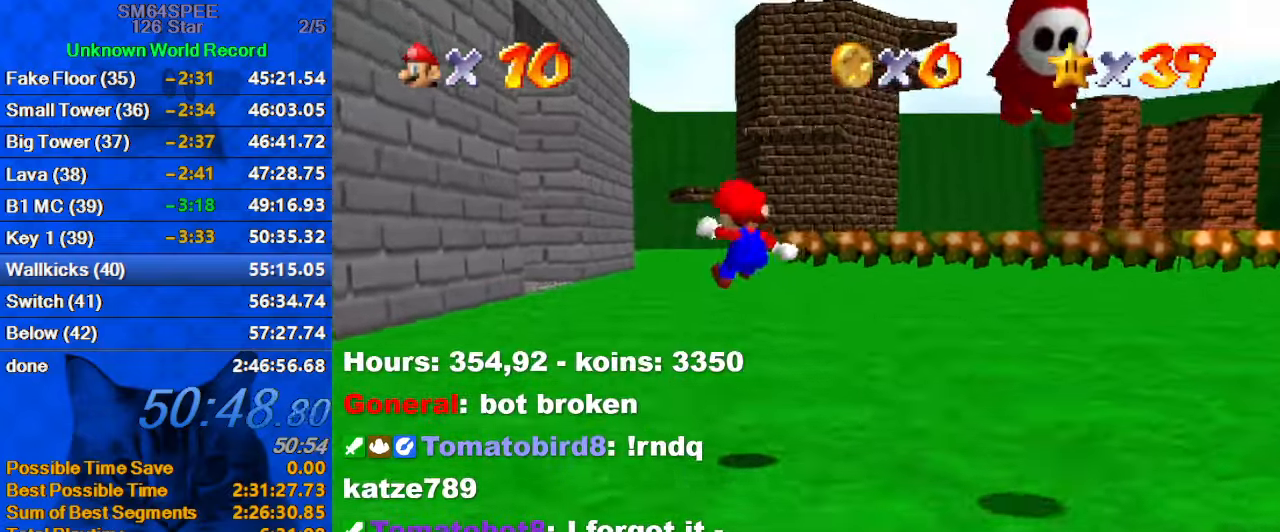
{"keys": ["up"], "events": [[100, "c", "down"], [166, "s", "down"], [400, "c", "up"], [400, "s", "up"]]}
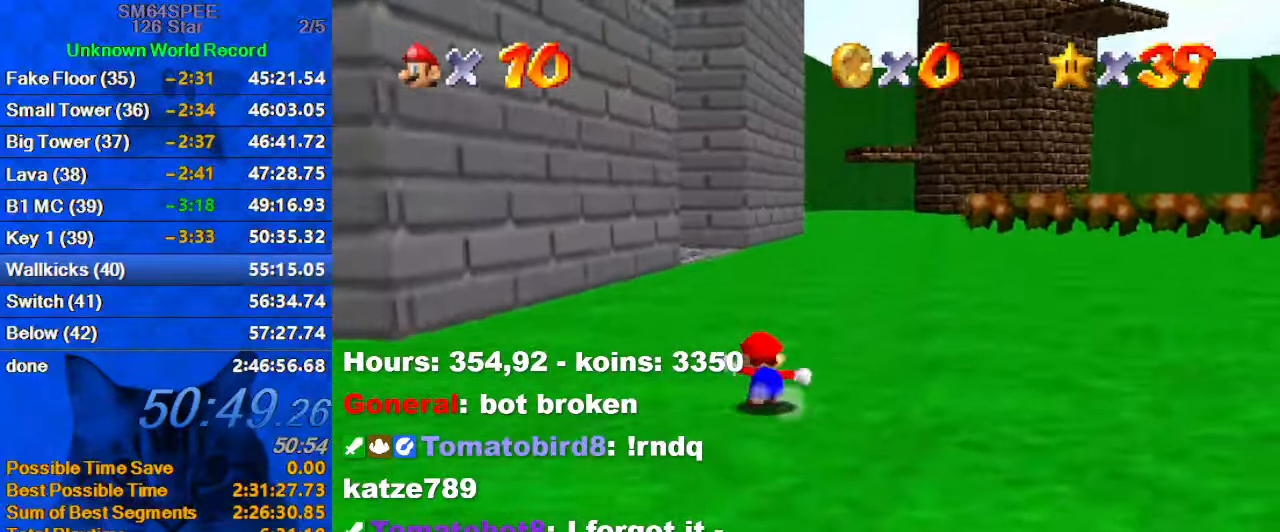
{"keys": ["up"], "events": [[200, "ctrl", "down"], [200, "shift", "down"], [433, "ctrl", "up"], [433, "shift", "up"]]}
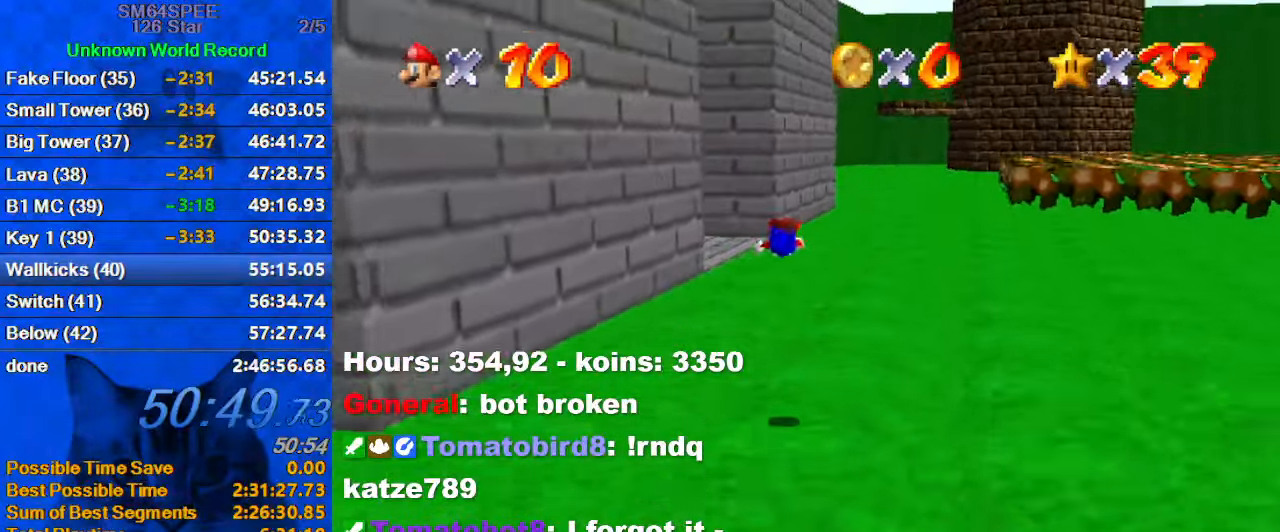
{"keys": ["up"], "events": [[333, "c", "down"], [466, "c", "up"]]}
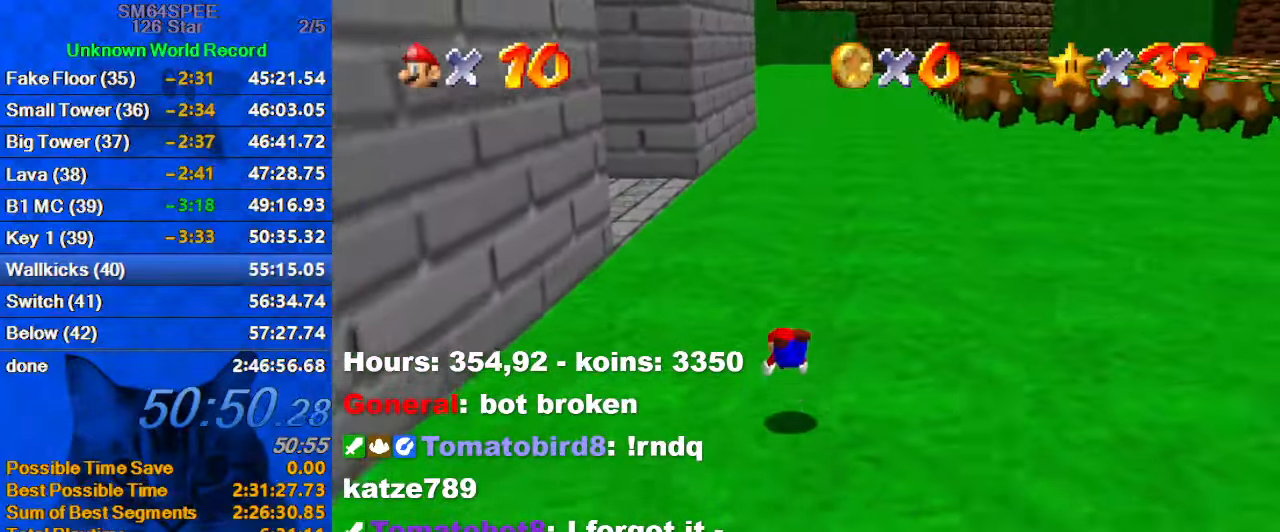
{"keys": ["shift", "up"], "events": [[166, "ctrl", "down"], [166, "shift", "down"], [366, "ctrl", "up"]]}
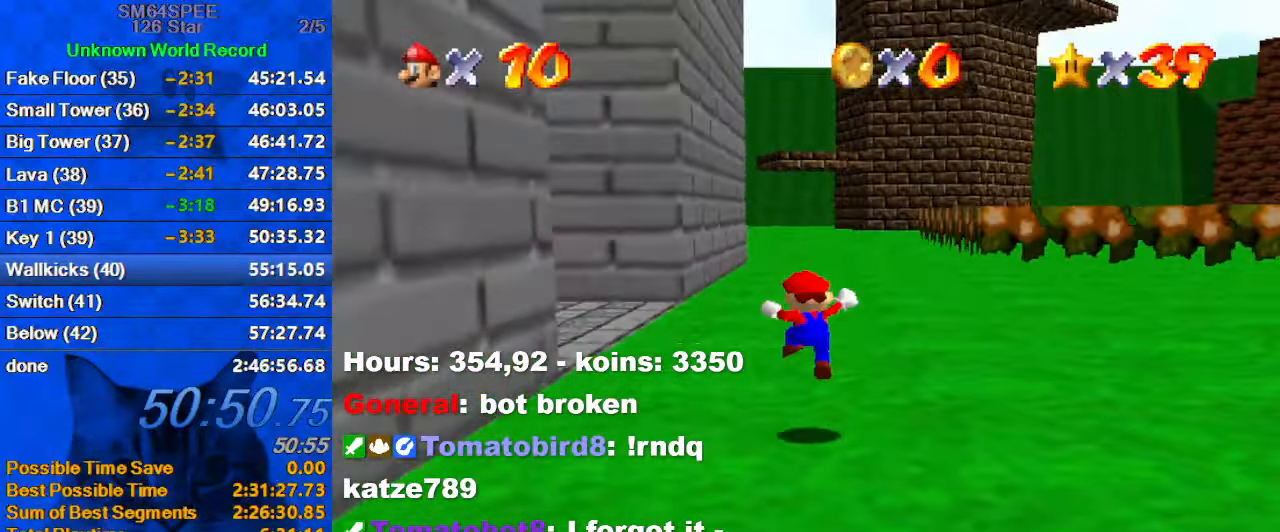
{"keys": ["up"], "events": [[166, "shift", "up"], [200, "ctrl", "down"], [200, "shift", "down"], [300, "shift", "up"], [400, "ctrl", "up"]]}
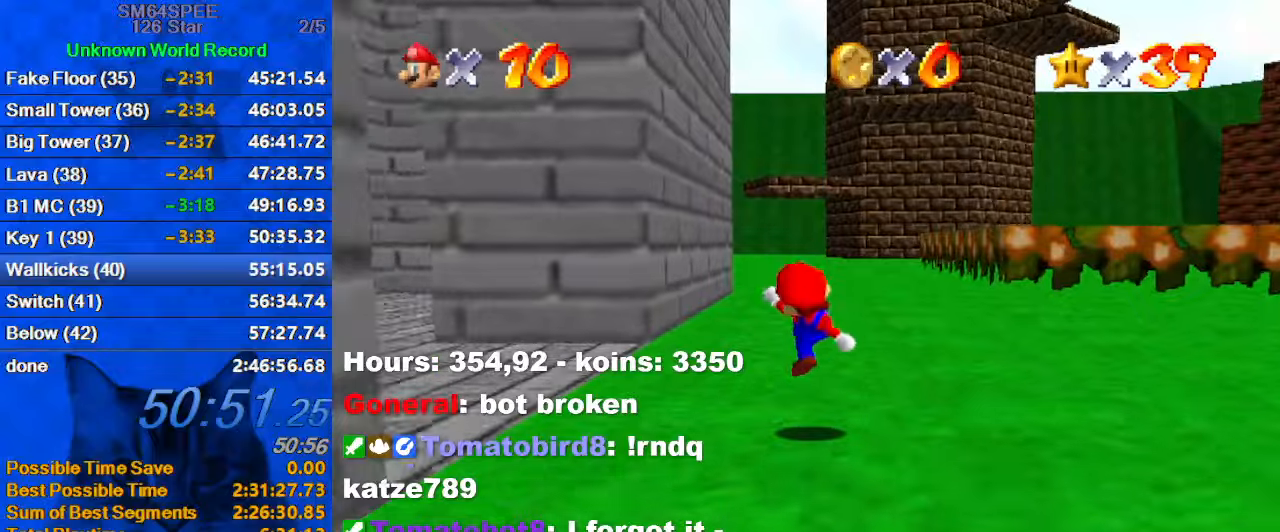
{"keys": ["up"], "events": [[166, "ctrl", "down"], [166, "shift", "down"], [433, "ctrl", "up"], [500, "shift", "up"]]}
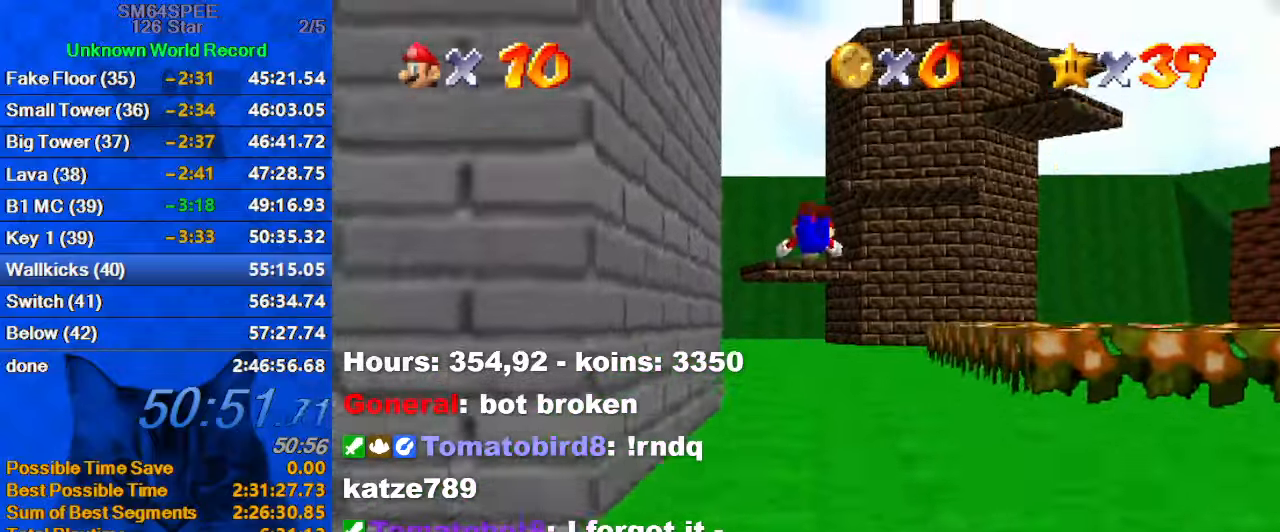
{"keys": ["right", "up"], "events": [[233, "d", "down"], [266, "right", "down"], [400, "d", "up"]]}
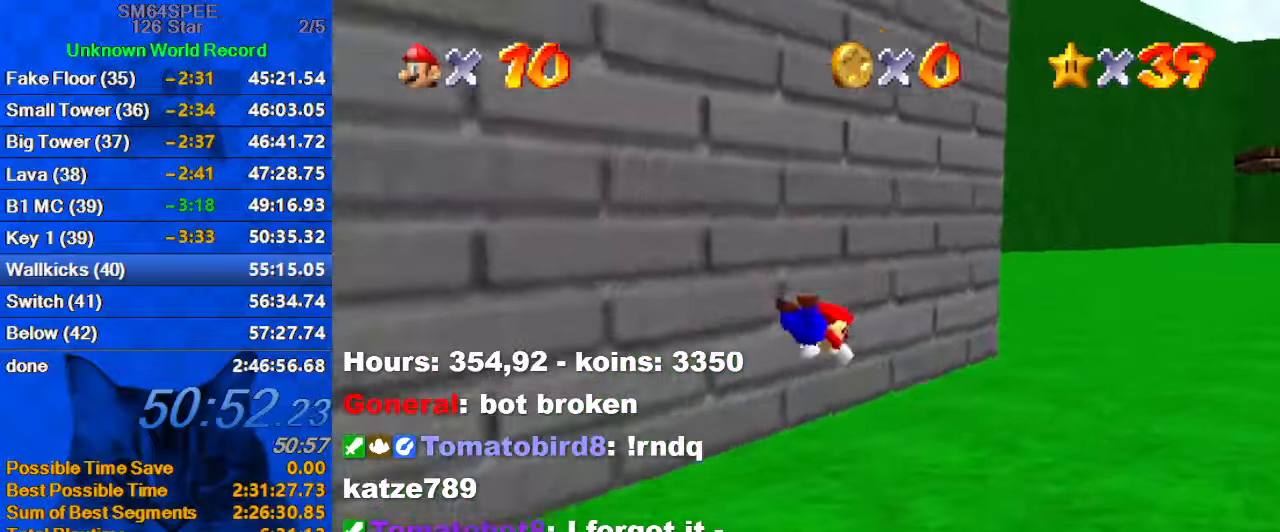
{"keys": ["ctrl", "right", "shift", "up"], "events": [[233, "shift", "down"], [300, "ctrl", "down"]]}
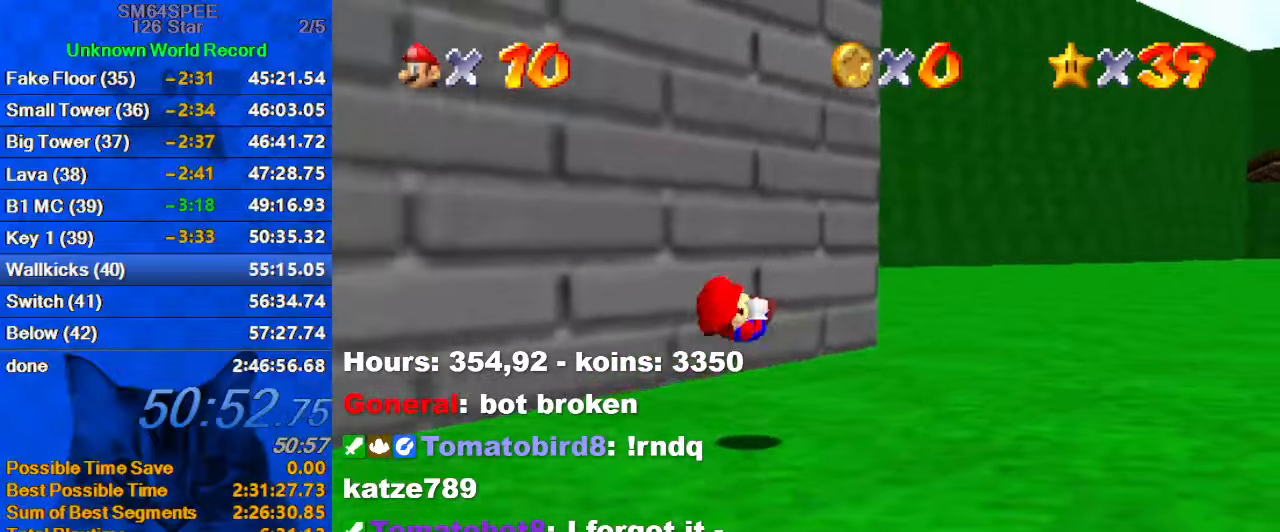
{"keys": ["right", "up"], "events": [[33, "ctrl", "up"], [200, "shift", "up"], [233, "right", "up"], [333, "ctrl", "down"], [500, "ctrl", "up"], [500, "right", "down"]]}
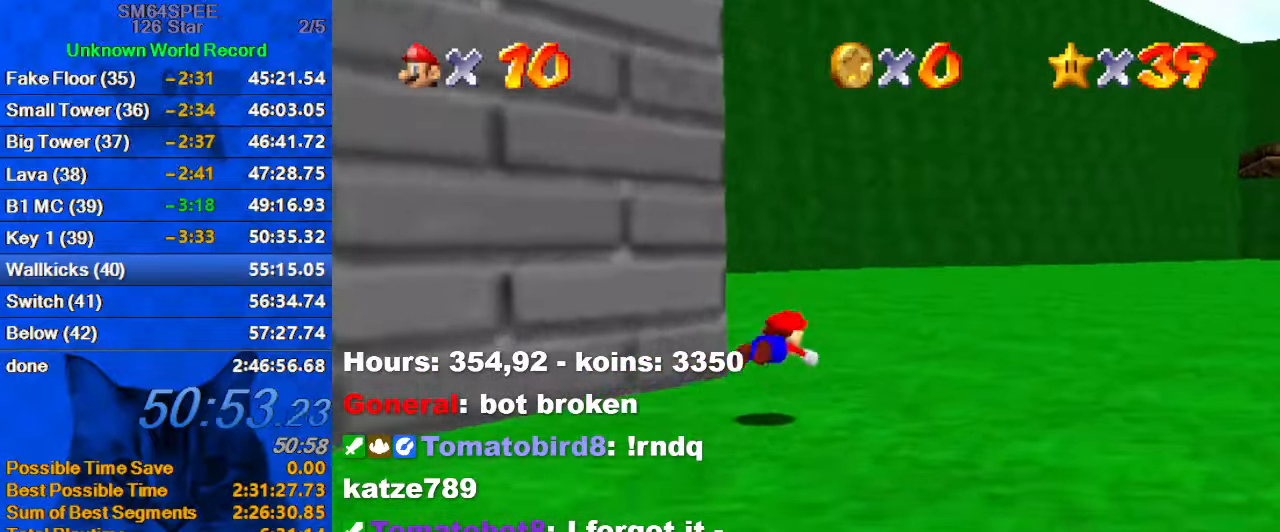
{"keys": ["right", "up"], "events": [[33, "d", "down"], [133, "d", "up"], [200, "shift", "down"], [266, "ctrl", "down"], [400, "ctrl", "up"], [433, "shift", "up"]]}
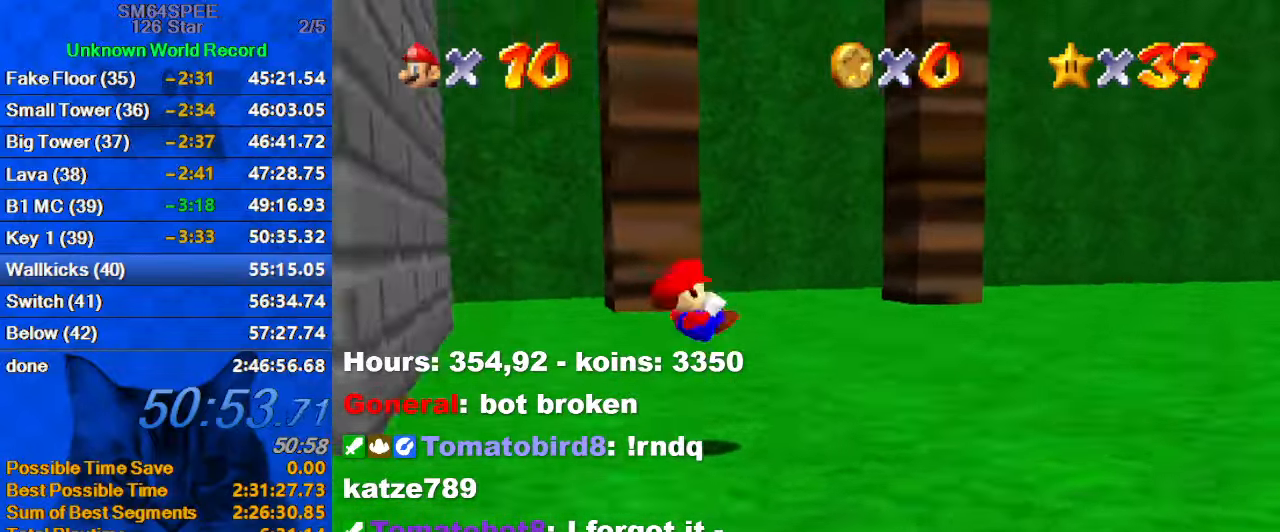
{"keys": ["shift", "up"], "events": [[266, "right", "up"], [466, "shift", "down"]]}
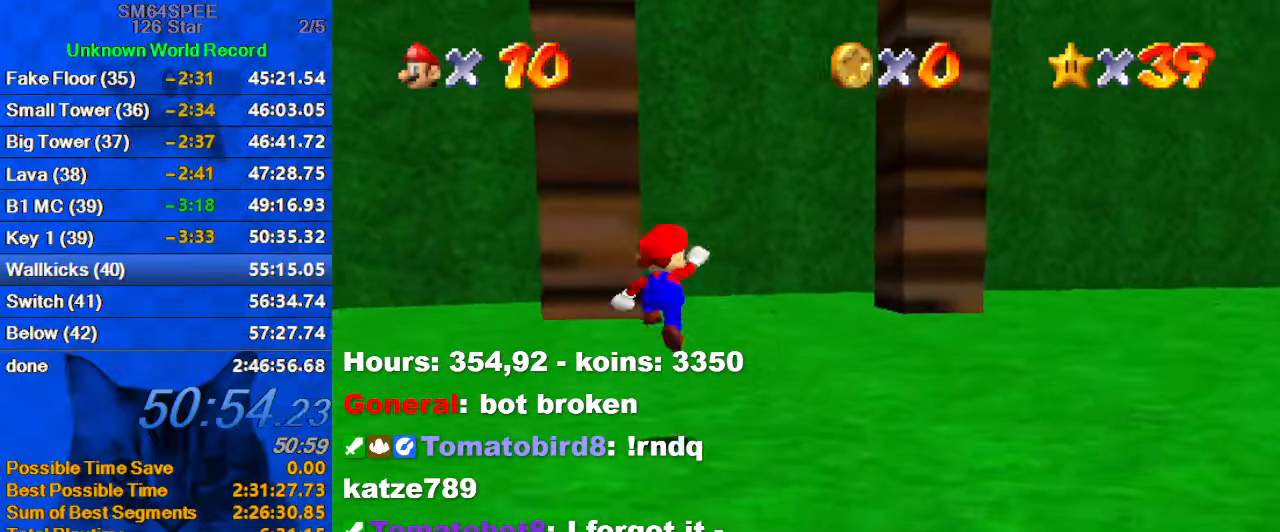
{"keys": ["right", "up"], "events": [[100, "ctrl", "down"], [100, "shift", "up"], [233, "ctrl", "up"], [333, "s", "down"], [466, "right", "down"], [466, "s", "up"]]}
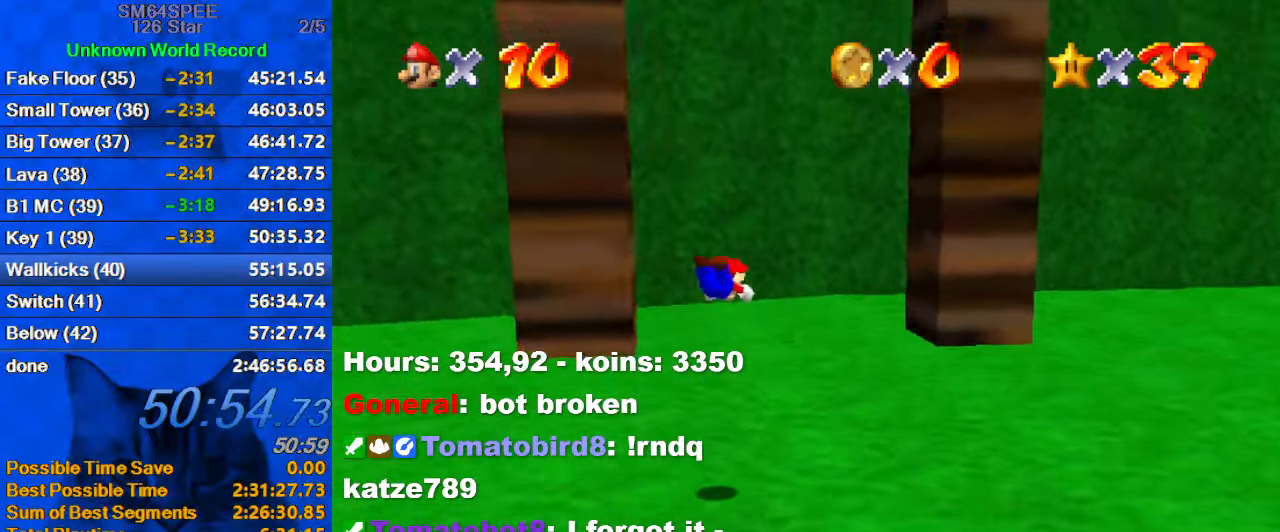
{"keys": ["ctrl", "right", "shift", "up"], "events": [[333, "ctrl", "down"], [333, "shift", "down"]]}